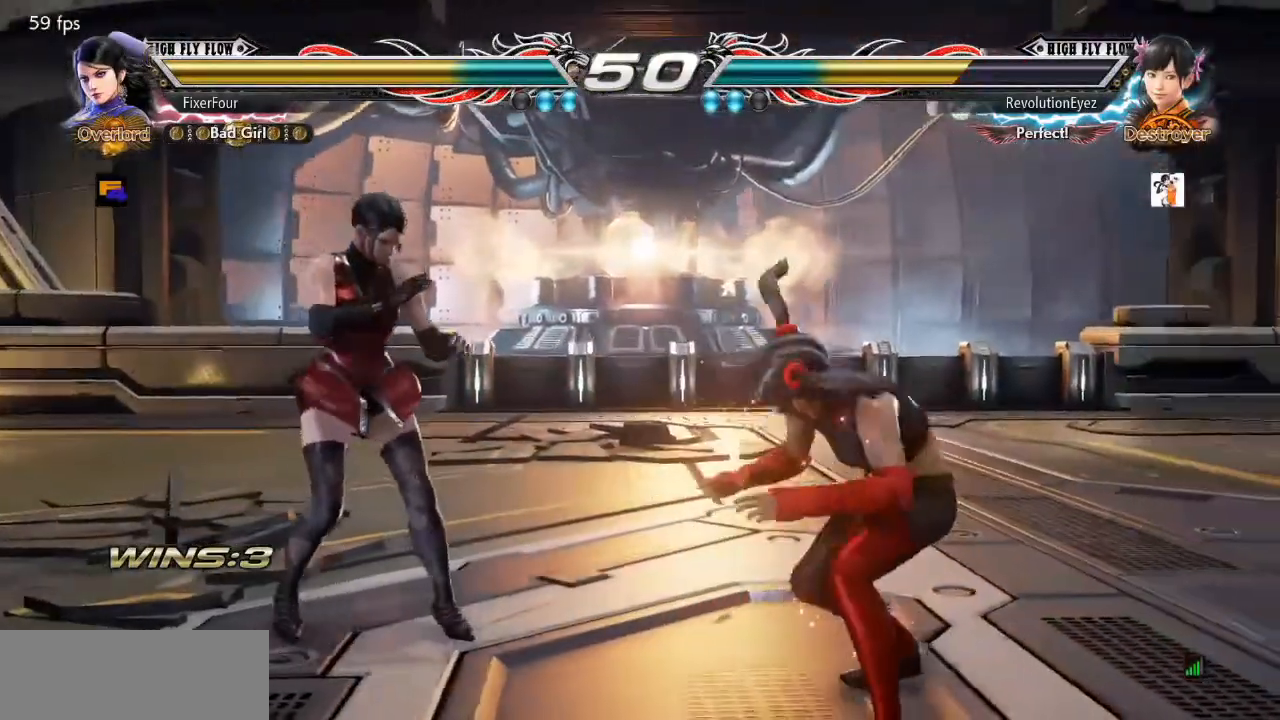
Gameplay with a controller (PlayStation layout); each line is a JSON object with the inputs held at the frame after it. "events" lists button and stick changes between this image and that frame as [ms after this image, input, new state], when the widget could be followed in between. Not read: L1 L2 L3 R1 R2 R3.
{"buttons": ["DPAD_LEFT"], "events": [[83, "DPAD_LEFT", "down"], [150, "DPAD_LEFT", "up"], [200, "DPAD_LEFT", "down"], [333, "DPAD_DOWN", "down"], [350, "DPAD_DOWN", "up"], [400, "DPAD_LEFT", "up"], [450, "DPAD_LEFT", "down"]]}
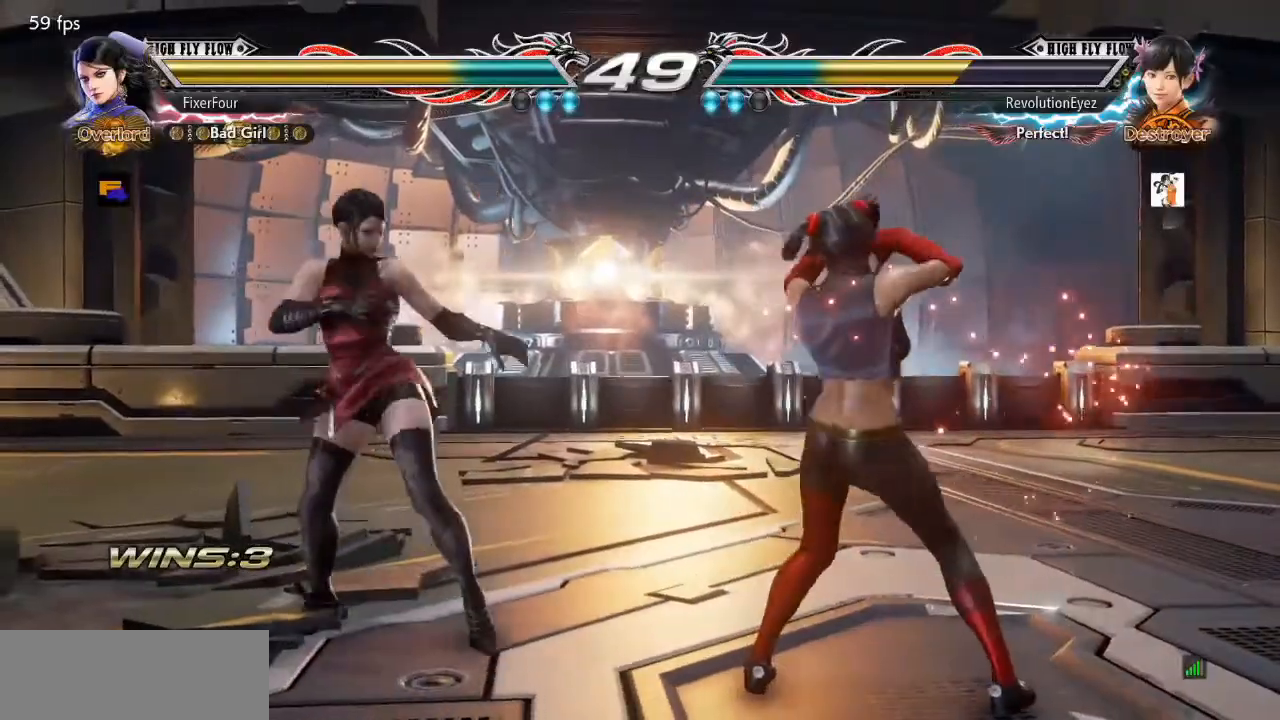
{"buttons": ["DPAD_LEFT"], "events": [[50, "DPAD_LEFT", "up"], [401, "DPAD_LEFT", "down"], [451, "DPAD_LEFT", "up"], [501, "DPAD_LEFT", "down"]]}
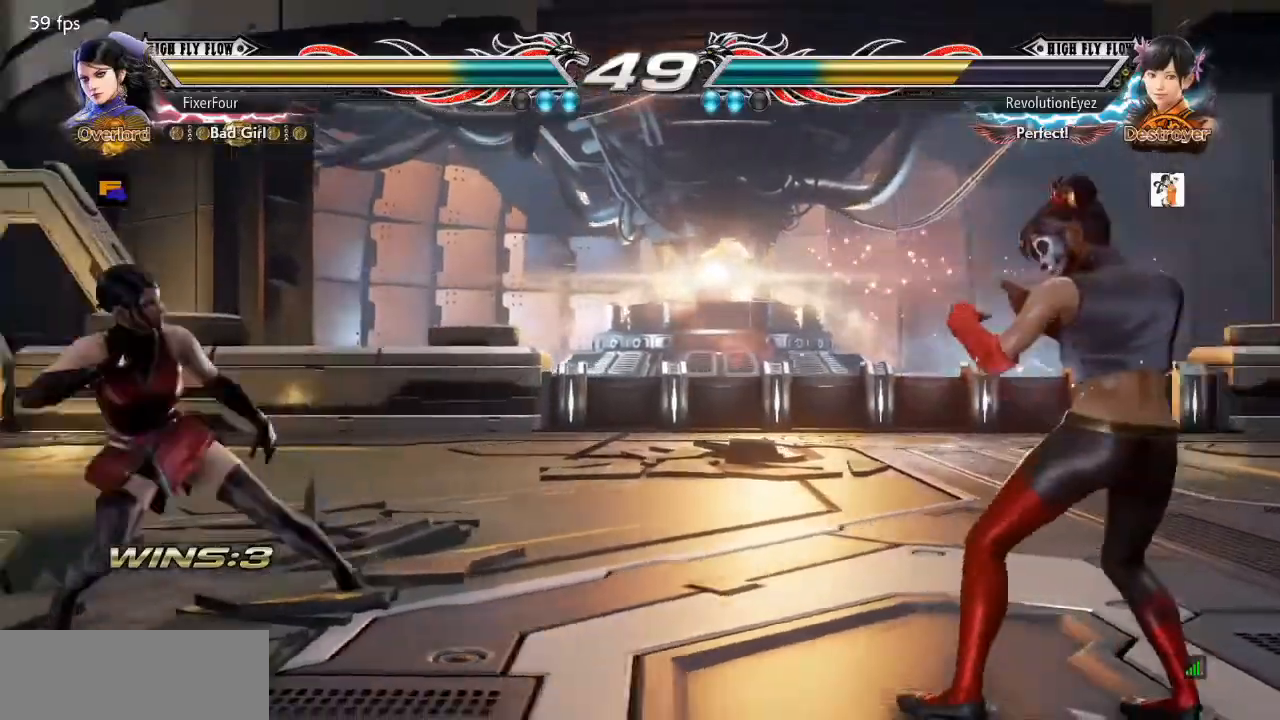
{"buttons": [], "events": [[50, "DPAD_LEFT", "up"], [267, "DPAD_UP", "down"], [350, "DPAD_UP", "up"], [450, "DPAD_LEFT", "down"], [500, "DPAD_LEFT", "up"]]}
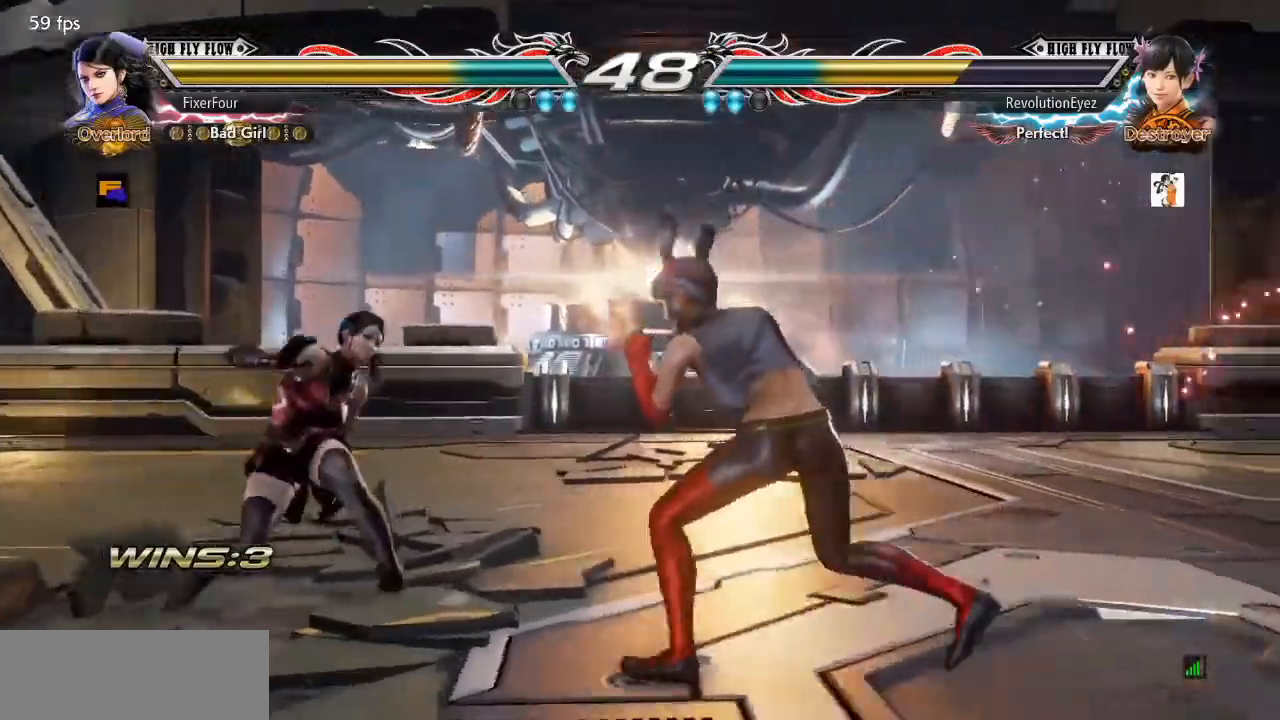
{"buttons": [], "events": [[67, "DPAD_LEFT", "down"], [267, "DPAD_LEFT", "up"]]}
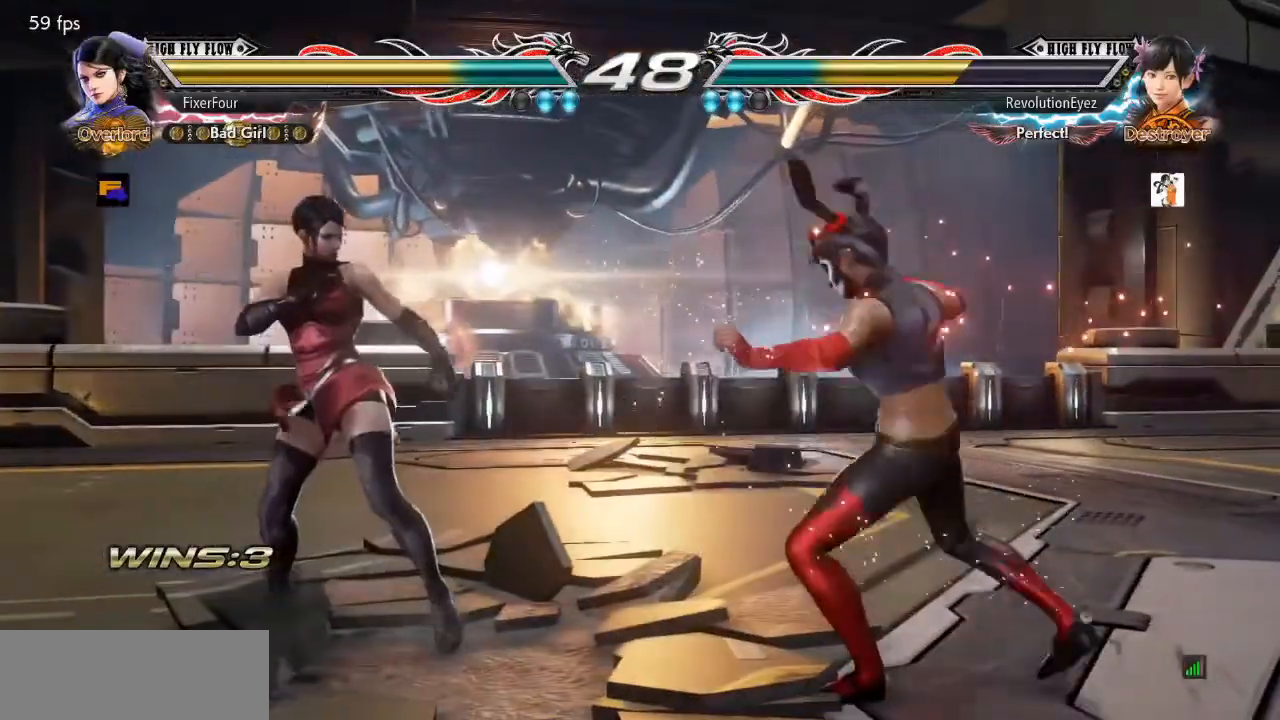
{"buttons": ["DPAD_LEFT"], "events": [[16, "DPAD_RIGHT", "down"], [66, "DPAD_RIGHT", "up"], [116, "DPAD_RIGHT", "down"], [233, "DPAD_RIGHT", "up"], [267, "DPAD_LEFT", "down"]]}
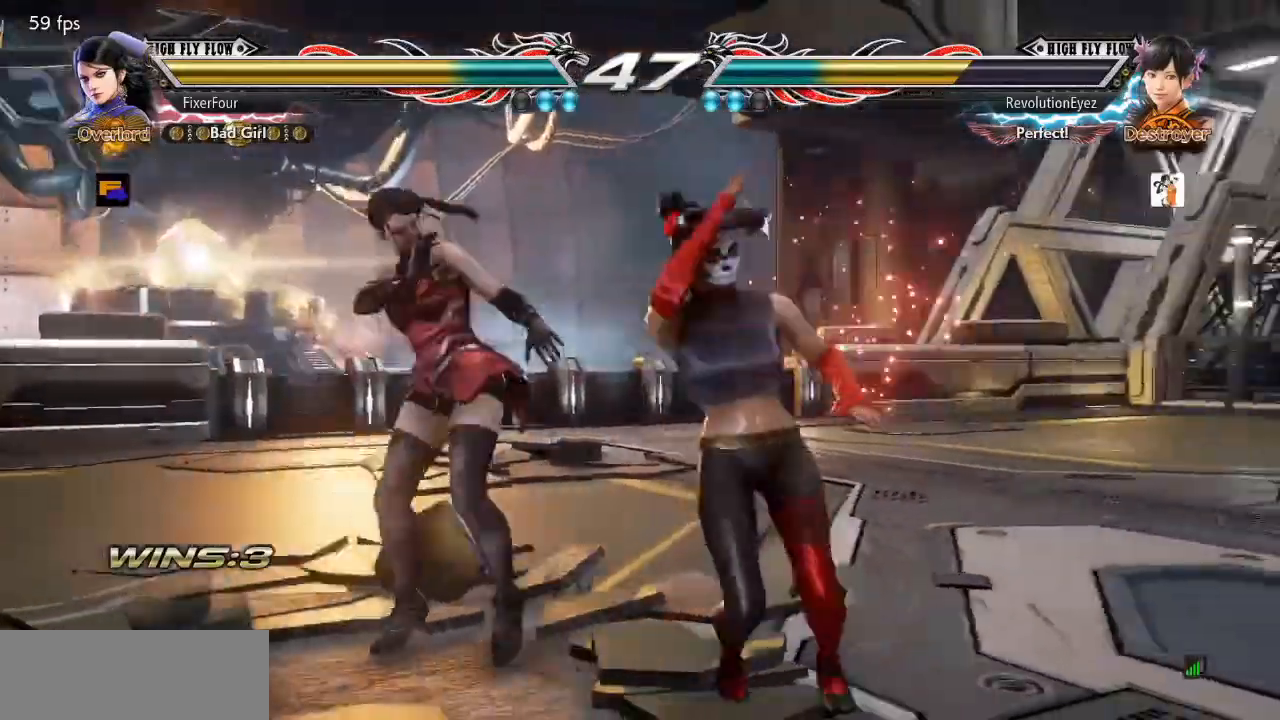
{"buttons": ["DPAD_DOWN", "DPAD_RIGHT"], "events": [[150, "DPAD_LEFT", "up"], [384, "DPAD_DOWN", "down"], [384, "DPAD_RIGHT", "down"], [384, "SQUARE", "down"], [484, "SQUARE", "up"]]}
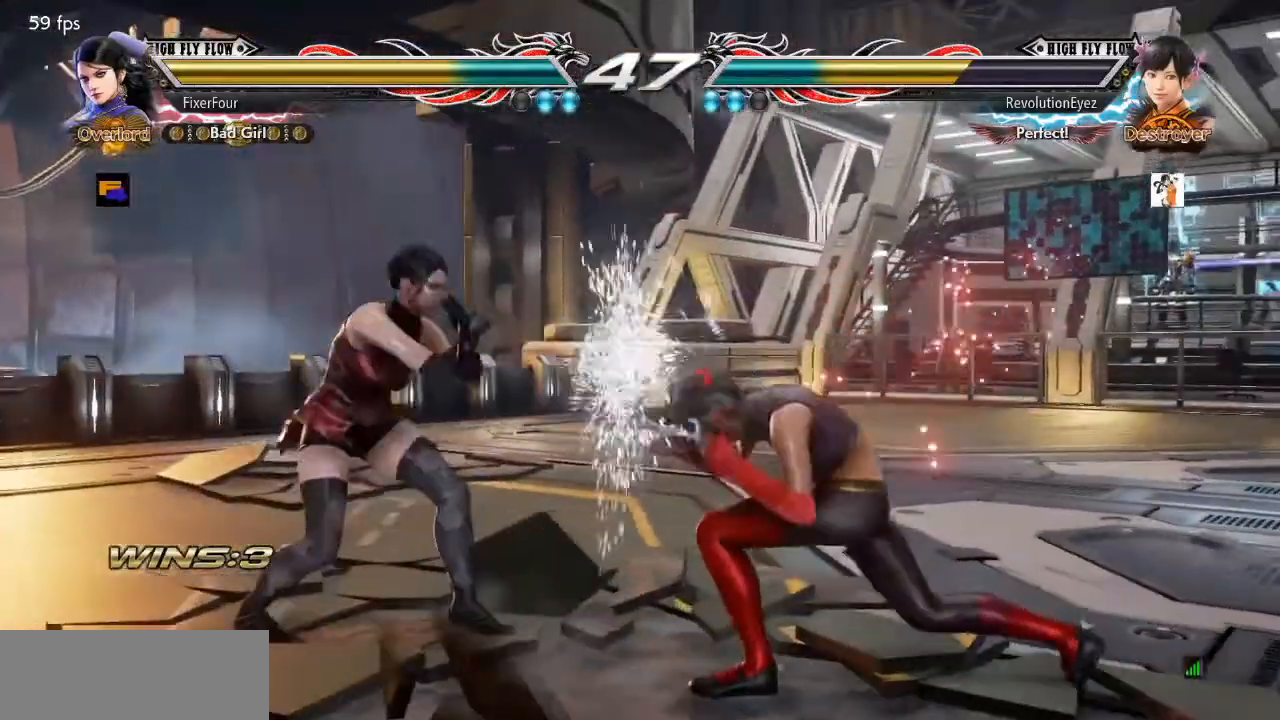
{"buttons": ["DPAD_LEFT"]}
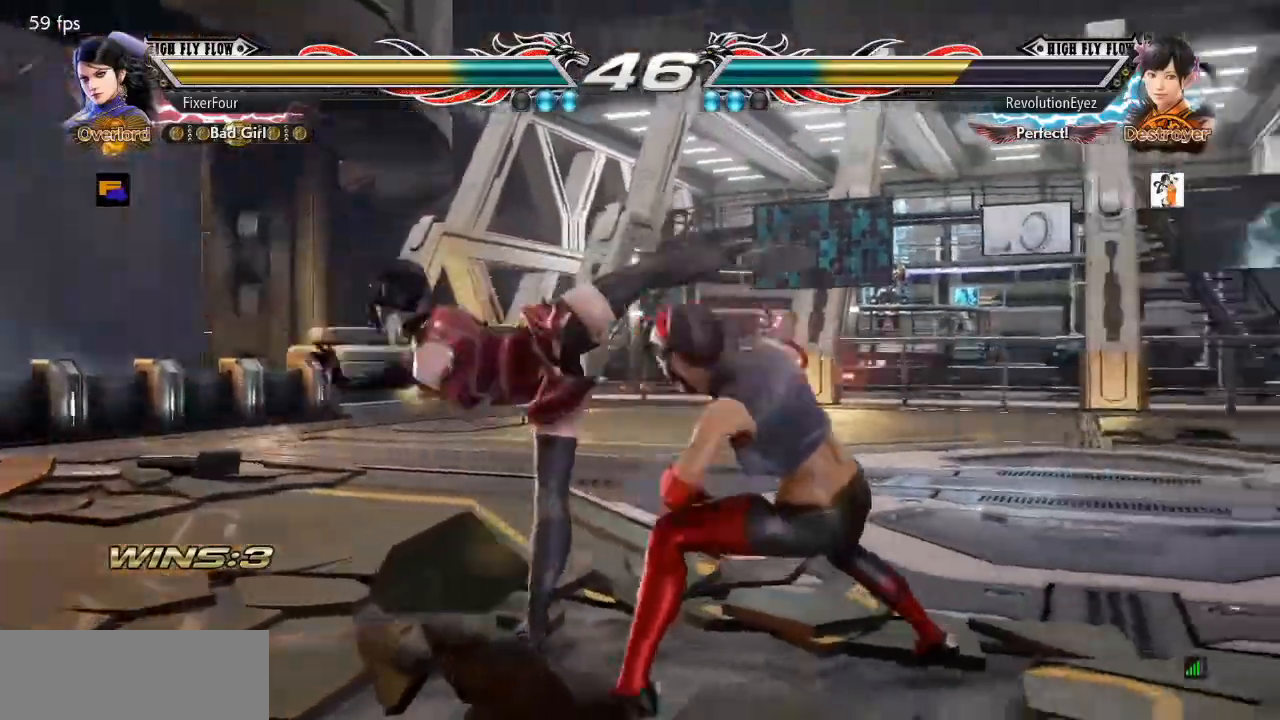
{"buttons": ["DPAD_LEFT"], "events": [[67, "DPAD_LEFT", "up"], [200, "DPAD_LEFT", "down"]]}
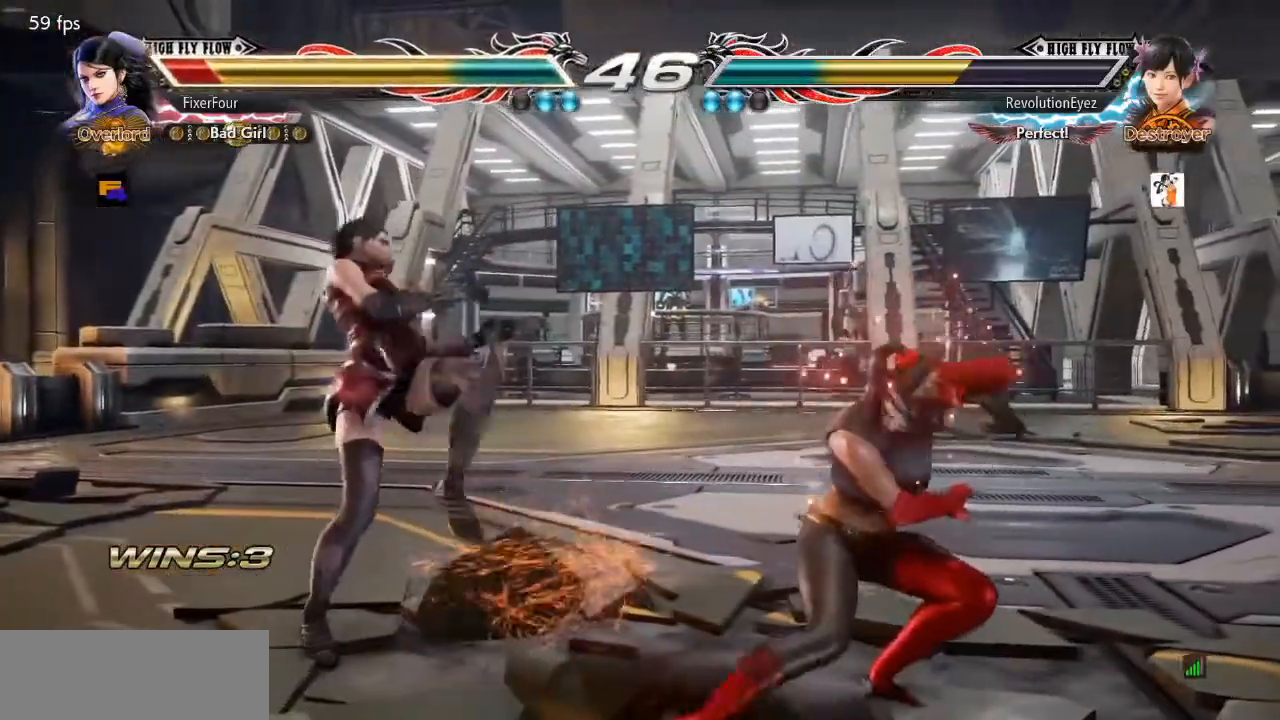
{"buttons": [], "events": [[83, "DPAD_LEFT", "up"], [283, "DPAD_LEFT", "down"], [500, "DPAD_LEFT", "up"]]}
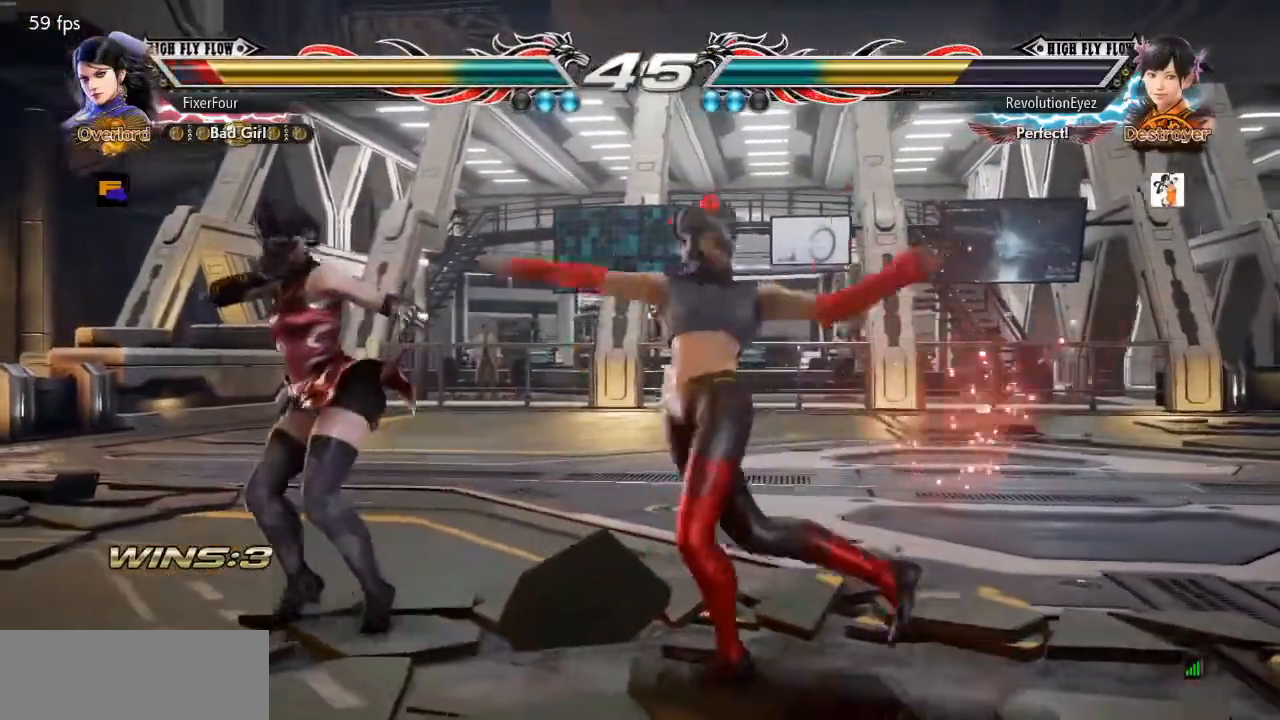
{"buttons": ["CROSS", "DPAD_DOWN"], "events": [[200, "DPAD_DOWN", "down"], [234, "CROSS", "down"]]}
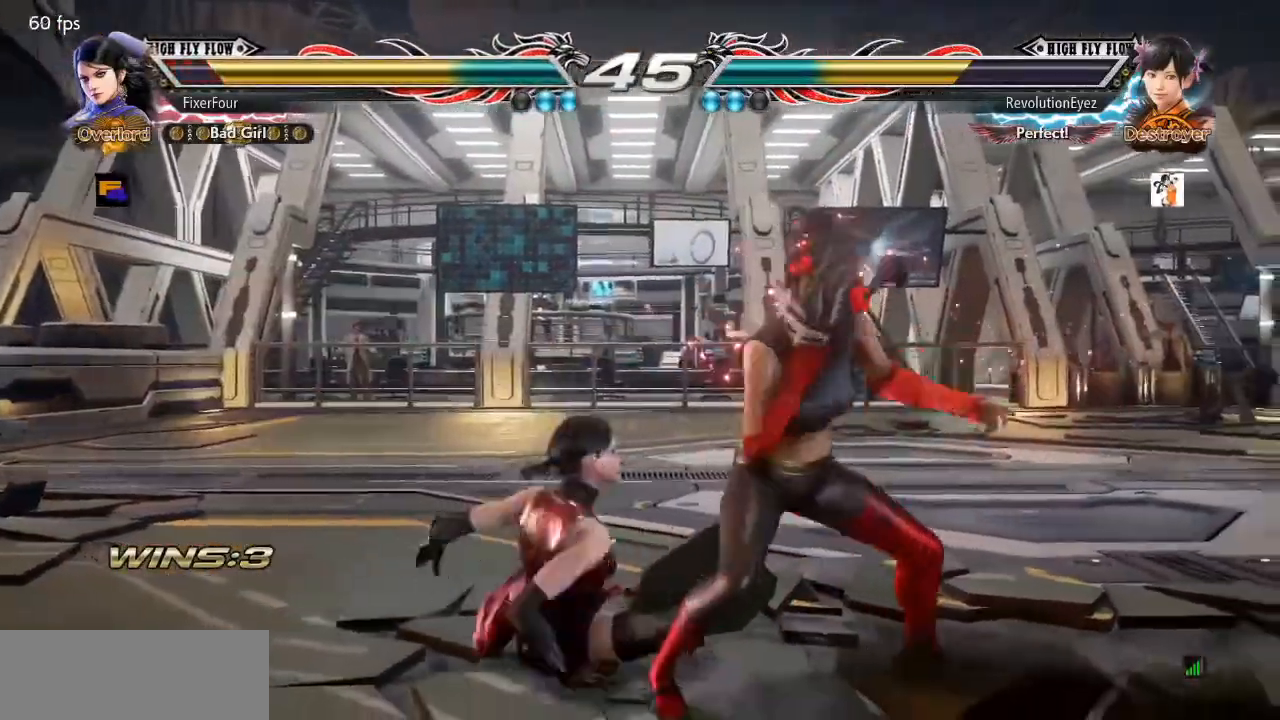
{"buttons": [], "events": [[166, "DPAD_DOWN", "up"], [267, "CROSS", "up"]]}
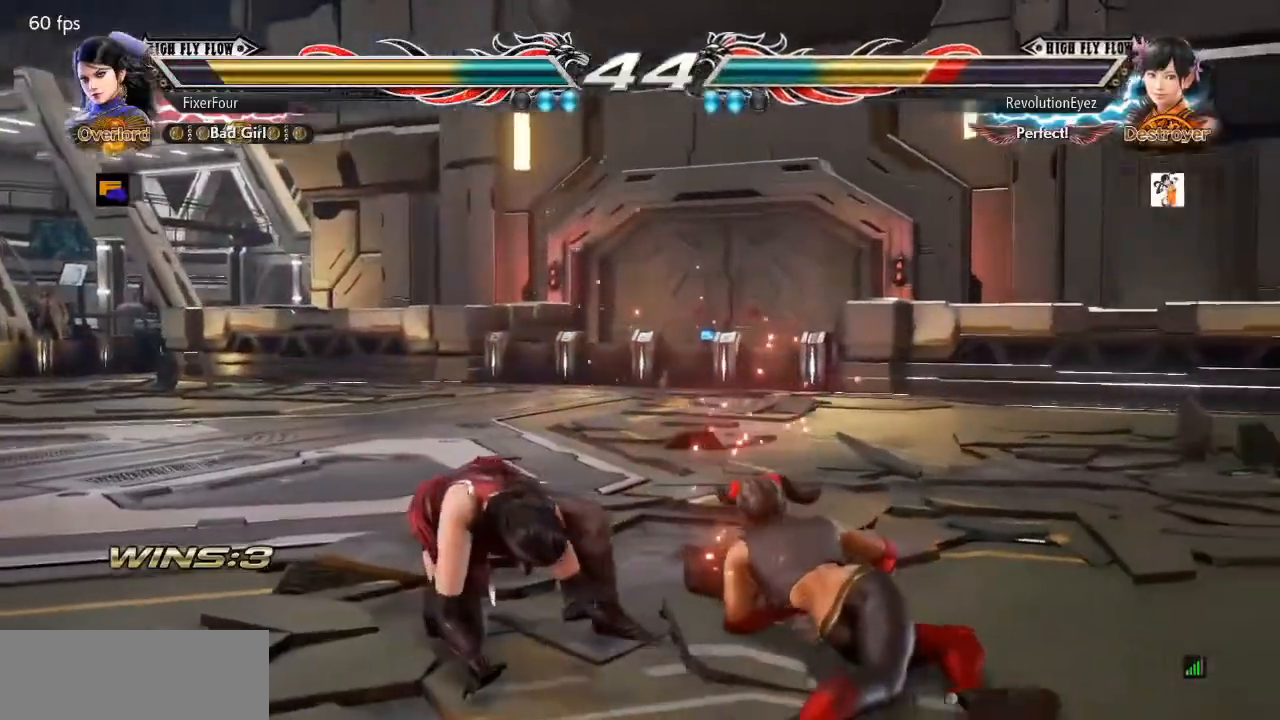
{"buttons": [], "events": [[134, "SQUARE", "down"], [250, "CROSS", "down"], [250, "SQUARE", "up"], [350, "CROSS", "up"]]}
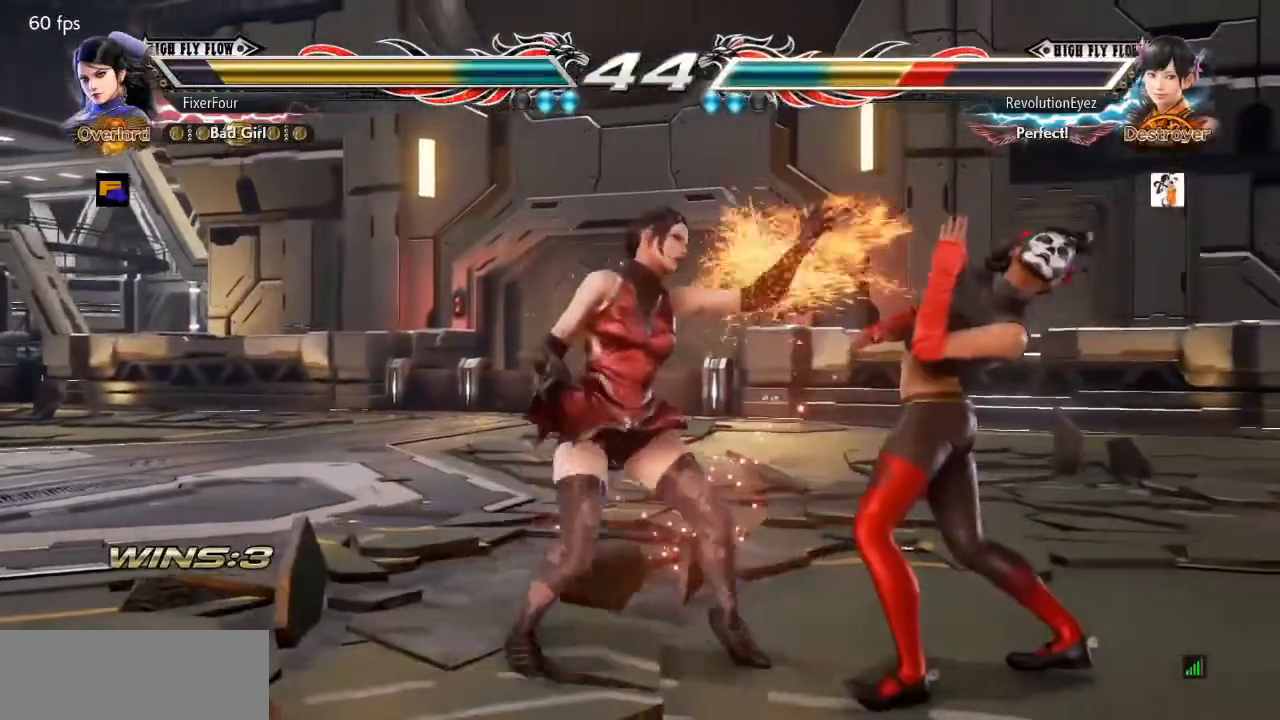
{"buttons": [], "events": []}
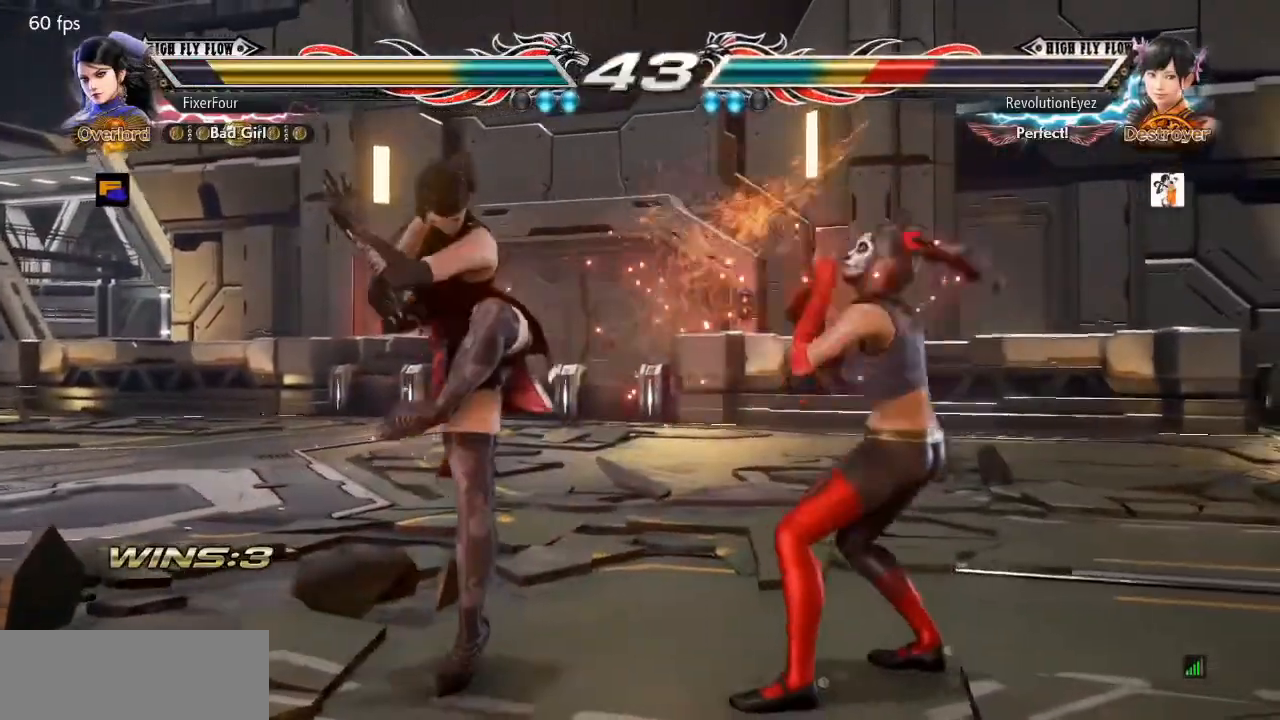
{"buttons": [], "events": [[33, "DPAD_DOWN", "down"], [50, "CIRCLE", "down"], [367, "DPAD_DOWN", "up"], [434, "CIRCLE", "up"]]}
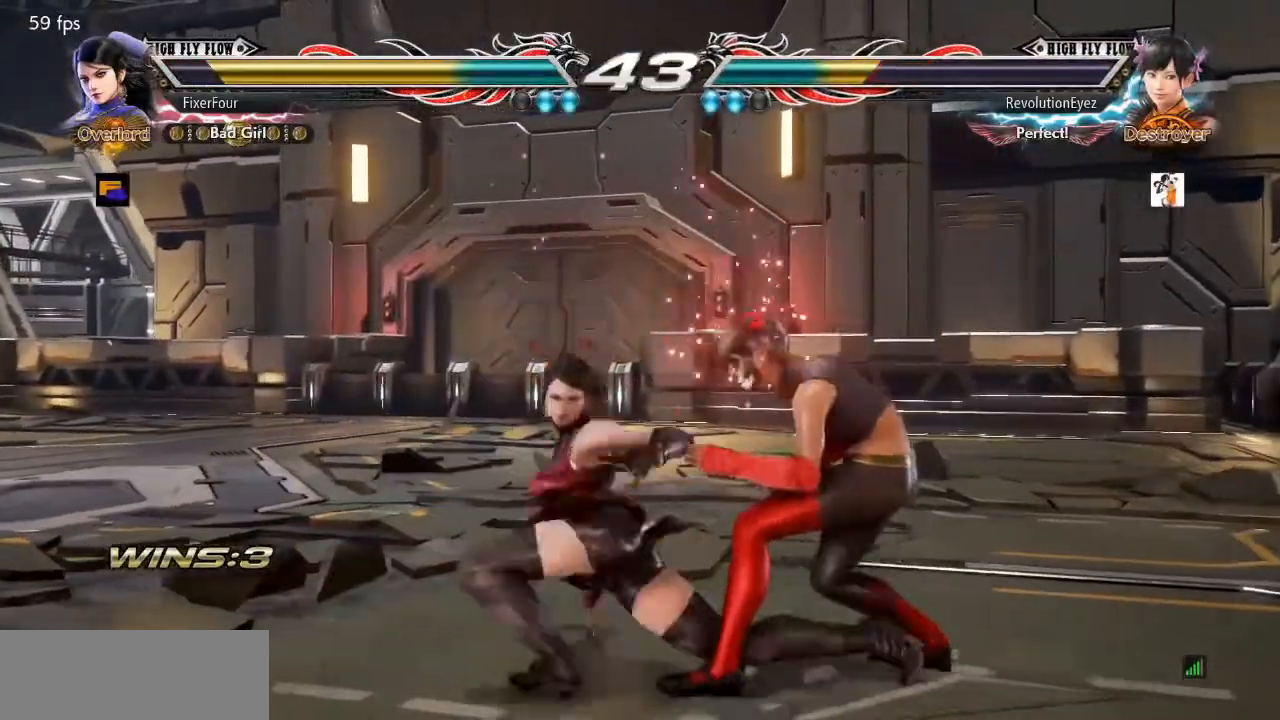
{"buttons": ["DPAD_LEFT"], "events": [[367, "DPAD_LEFT", "down"]]}
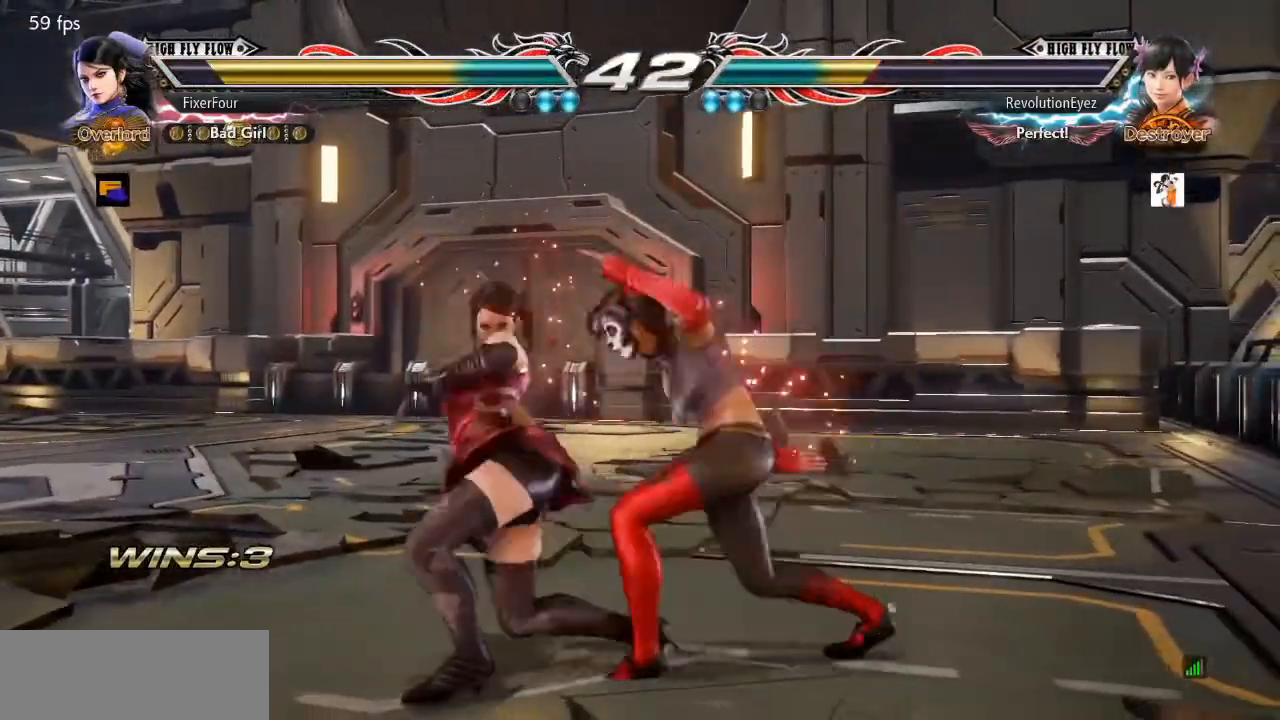
{"buttons": [], "events": [[484, "DPAD_LEFT", "up"]]}